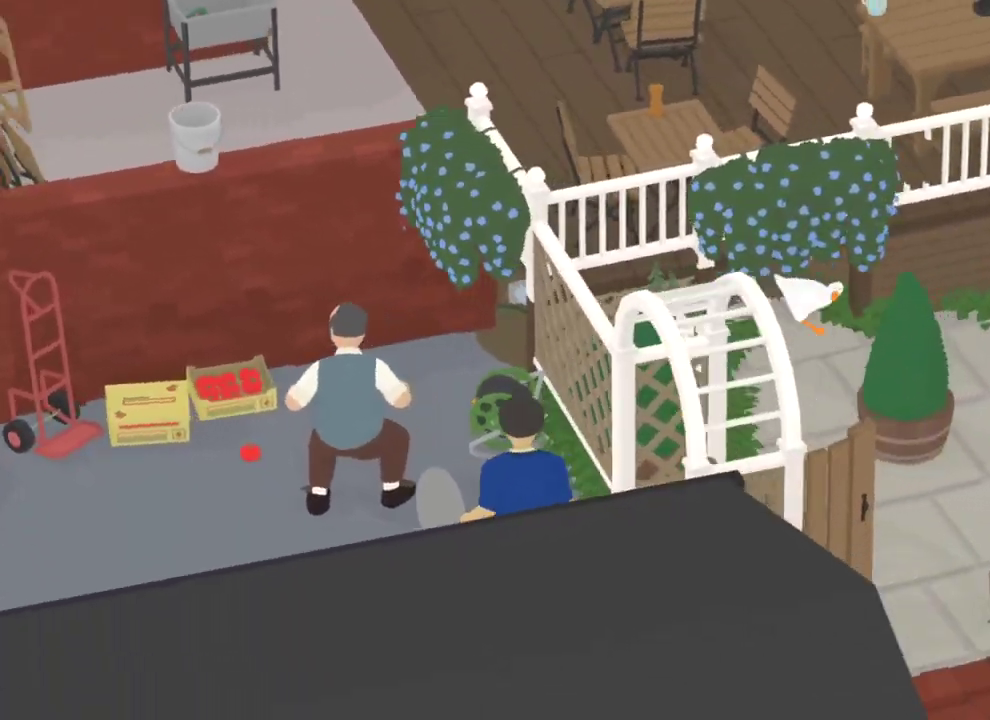
Gameplay with a controller (Xbox layout); each line is a JSON object with the inputs held at the frame after it (dt_ms = milliseconds from this image to that frame). "events" lists button and stick changes between this image and that frame as [ms after this image, input, new state], when the widget could be followed in between. Not read: L1 L3 R1 R3 X.
{"dt_ms": 584, "buttons": ["A"], "left_stick": "down-right", "events": []}
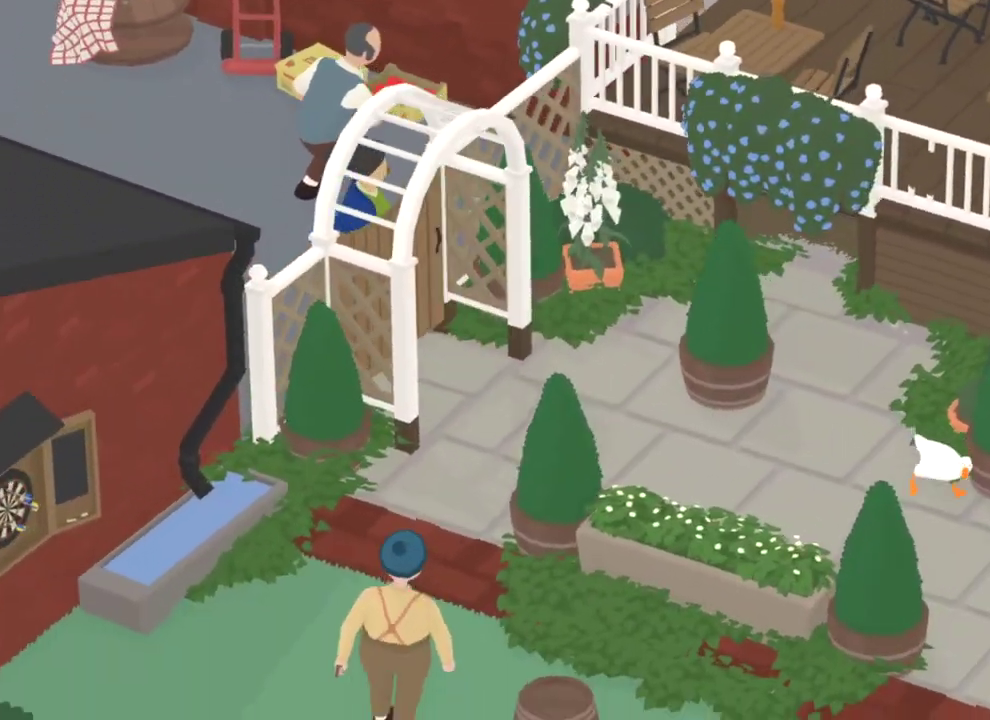
{"dt_ms": 801, "buttons": [], "left_stick": "up-left", "events": [[84, "left_stick", "right"], [150, "A", "up"], [201, "left_stick", "up-right"], [251, "A", "down"], [751, "A", "up"], [784, "left_stick", "up-left"]]}
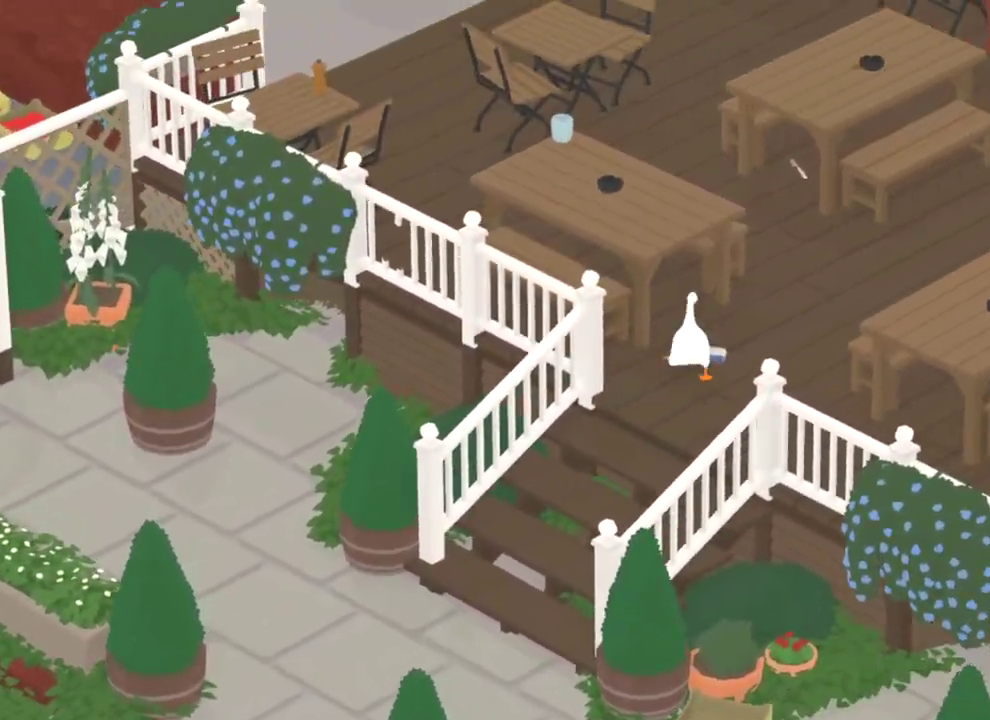
{"dt_ms": 801, "buttons": ["A"], "left_stick": "up-left", "events": [[17, "A", "down"], [67, "left_stick", "up"], [117, "left_stick", "up-left"]]}
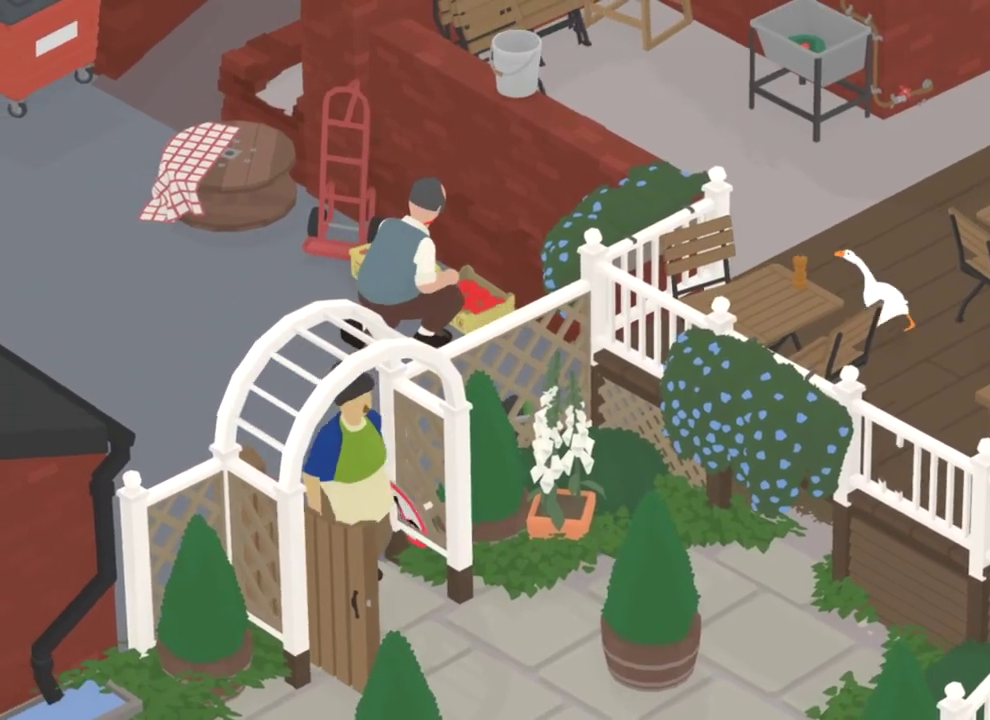
{"dt_ms": 300, "buttons": ["A"], "left_stick": "up-left", "events": []}
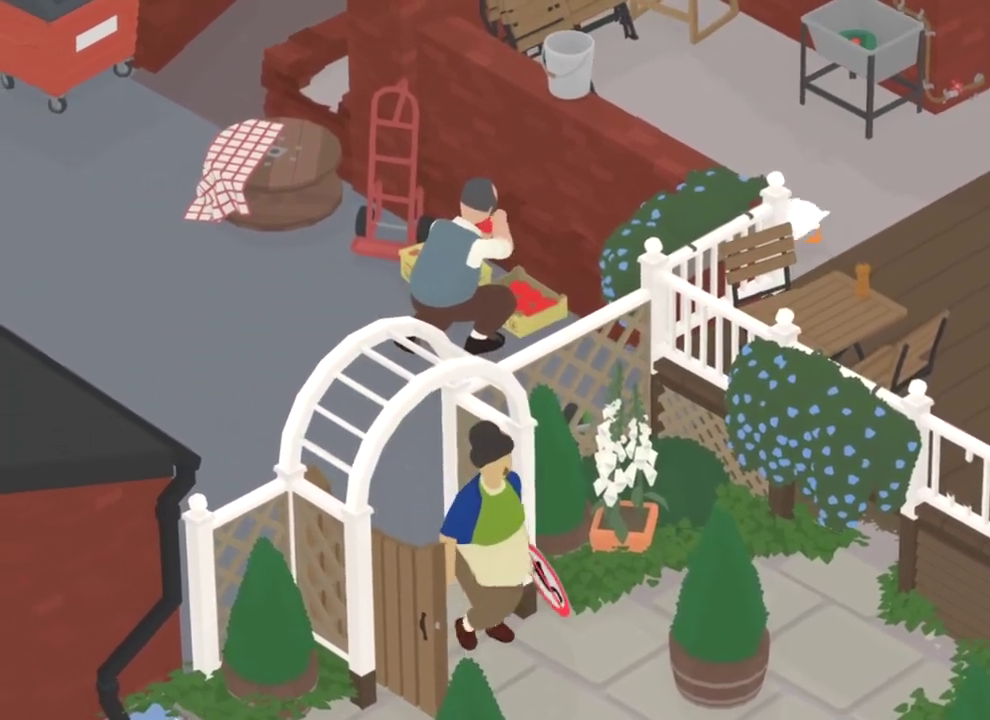
{"dt_ms": 501, "buttons": [], "left_stick": "down-right", "events": [[284, "A", "up"], [334, "left_stick", "down-right"]]}
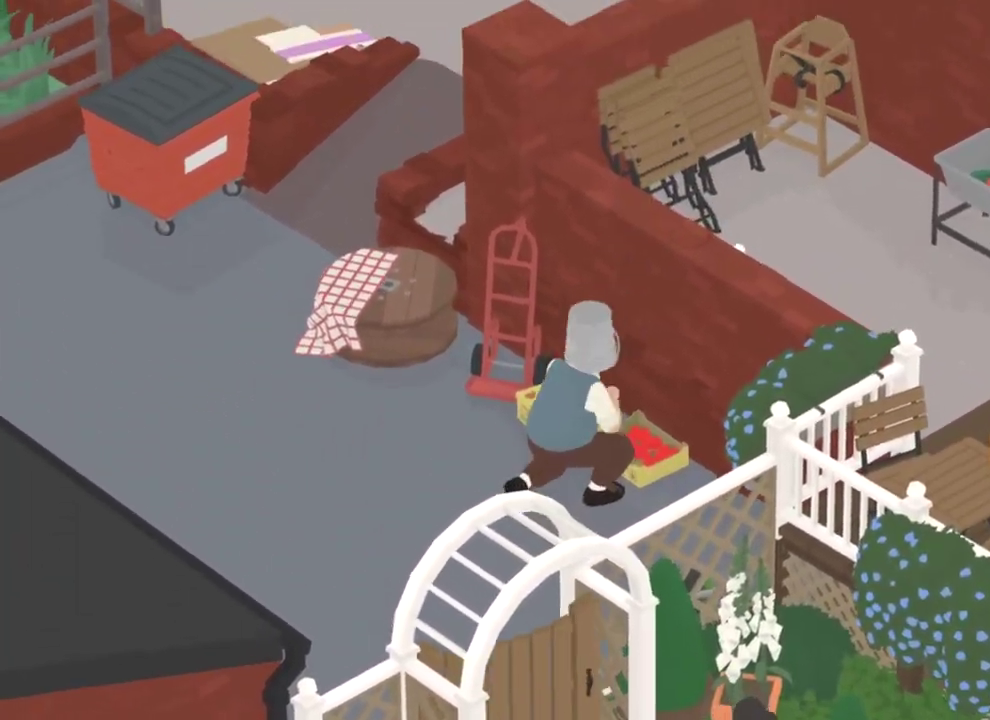
{"dt_ms": 500, "buttons": ["A"], "left_stick": "down-right", "events": [[33, "A", "down"]]}
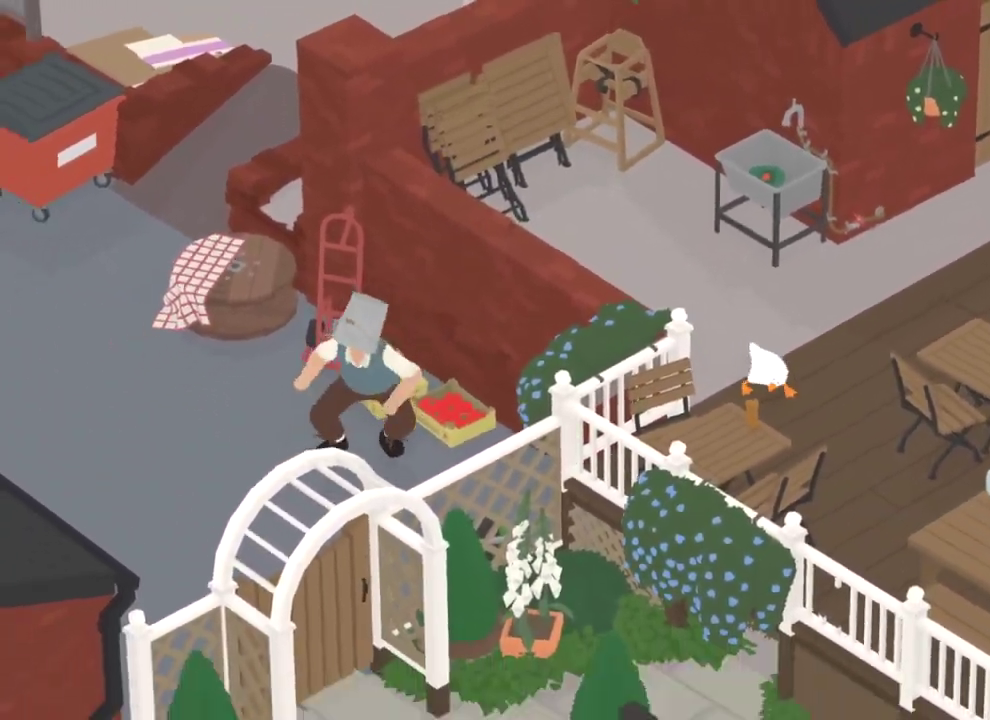
{"dt_ms": 301, "buttons": ["A"], "left_stick": "down-right", "events": []}
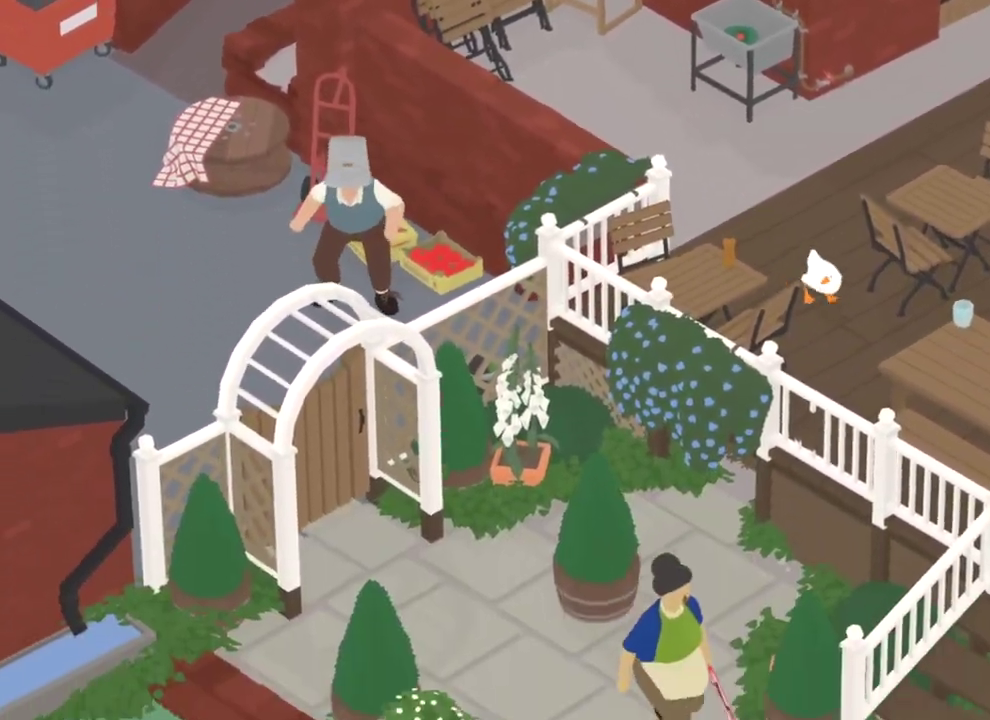
{"dt_ms": 800, "buttons": ["A"], "left_stick": "down-right", "events": [[133, "left_stick", "down"], [367, "left_stick", "down-right"]]}
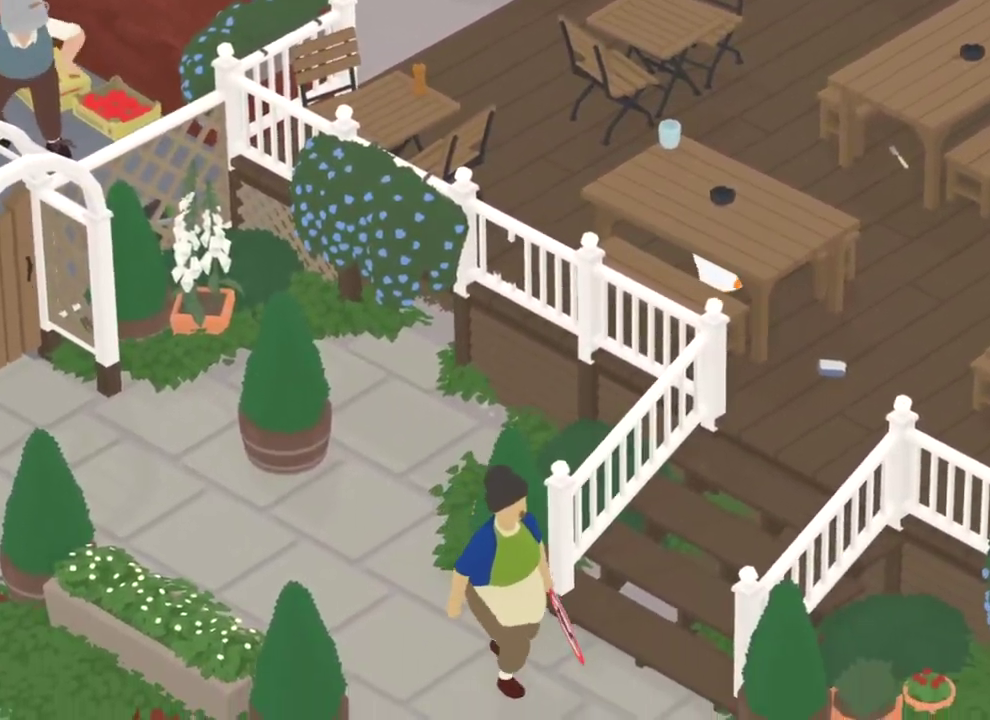
{"dt_ms": 401, "buttons": ["A"], "left_stick": "down-left", "events": [[134, "left_stick", "down"], [384, "left_stick", "down-left"]]}
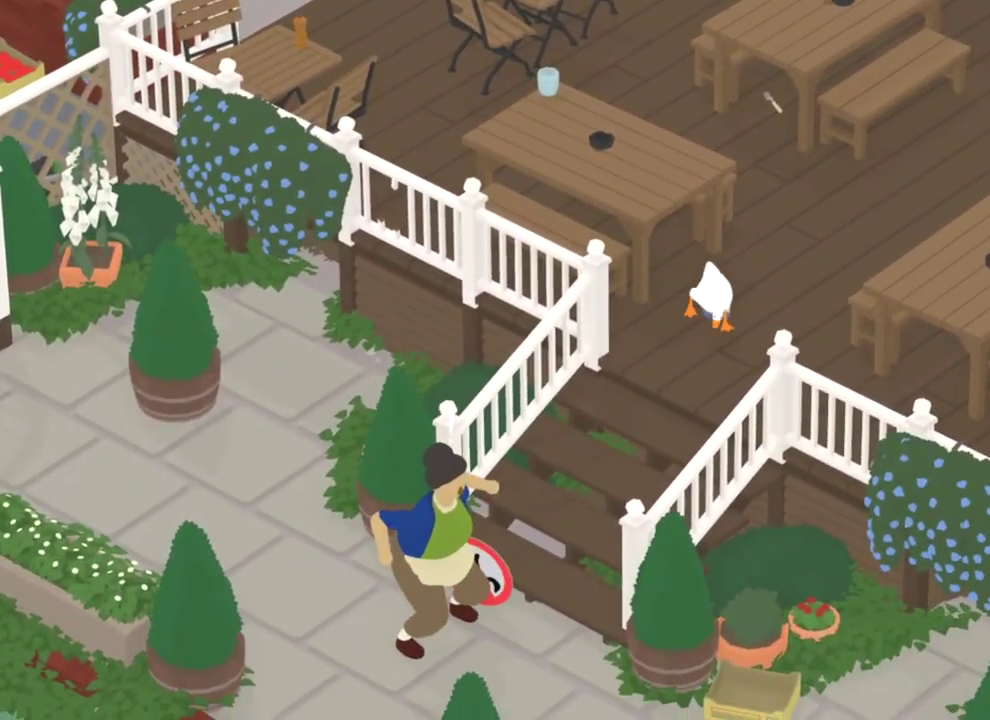
{"dt_ms": 400, "buttons": ["A"], "left_stick": "down-left", "events": []}
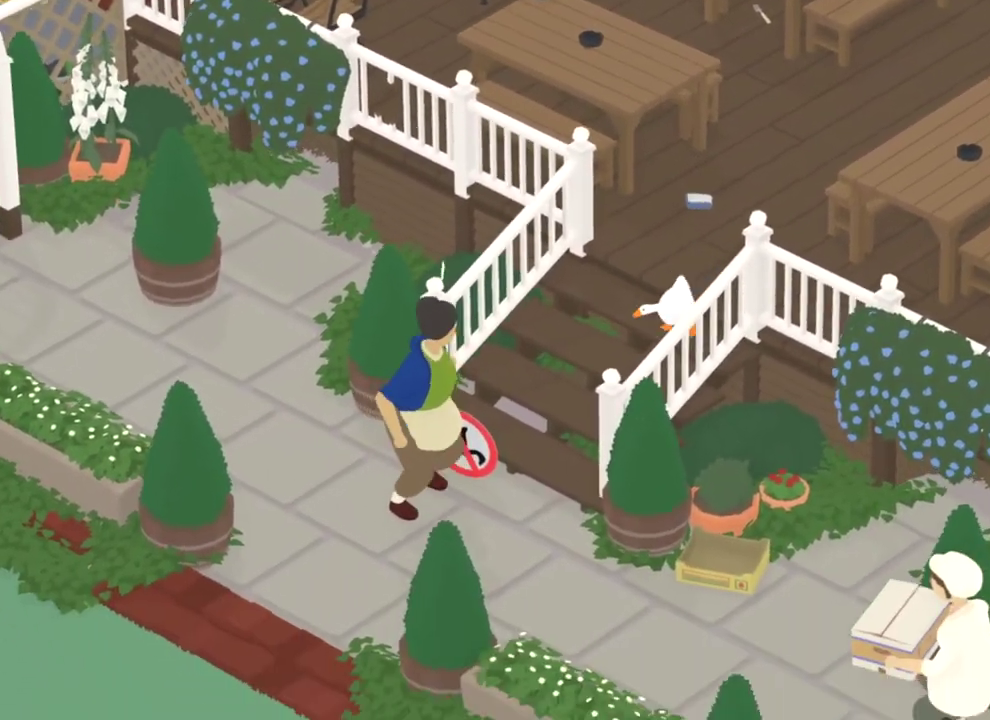
{"dt_ms": 801, "buttons": ["A"], "left_stick": "up-left", "events": [[467, "left_stick", "left"], [501, "A", "up"], [534, "left_stick", "up-left"], [601, "A", "down"]]}
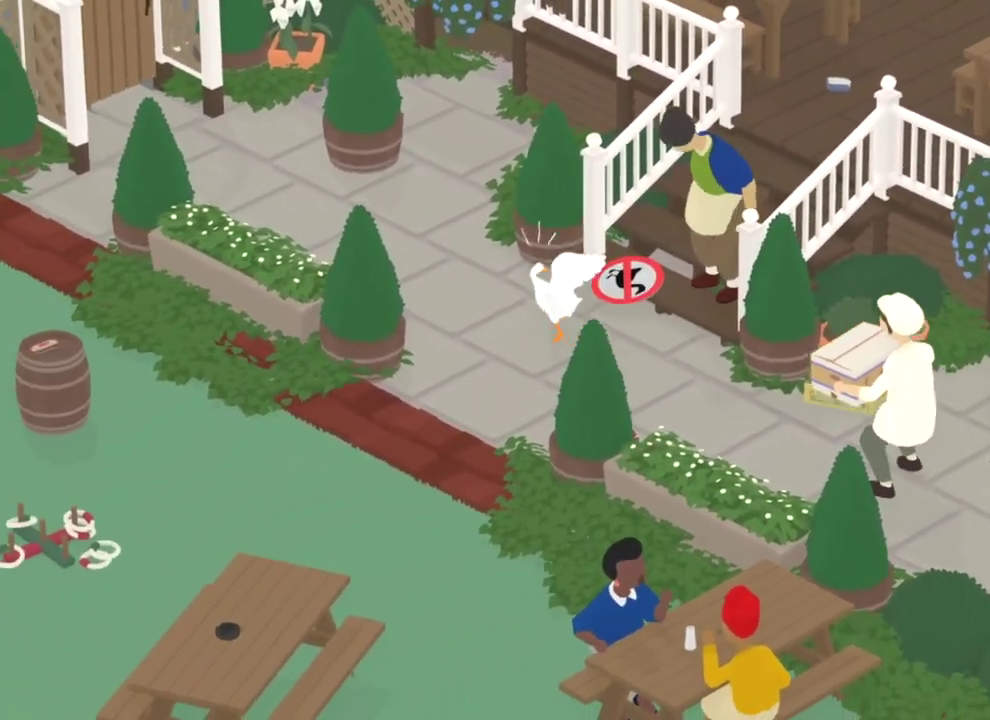
{"dt_ms": 300, "buttons": ["A"], "left_stick": "up", "events": [[183, "left_stick", "up"]]}
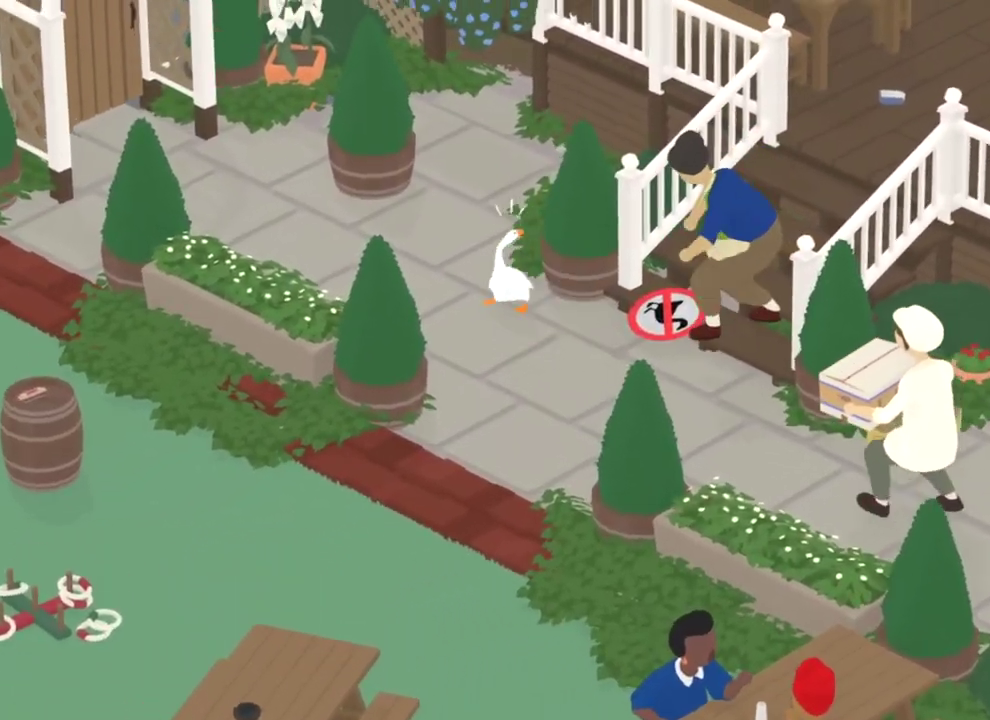
{"dt_ms": 501, "buttons": ["A"], "left_stick": "up", "events": []}
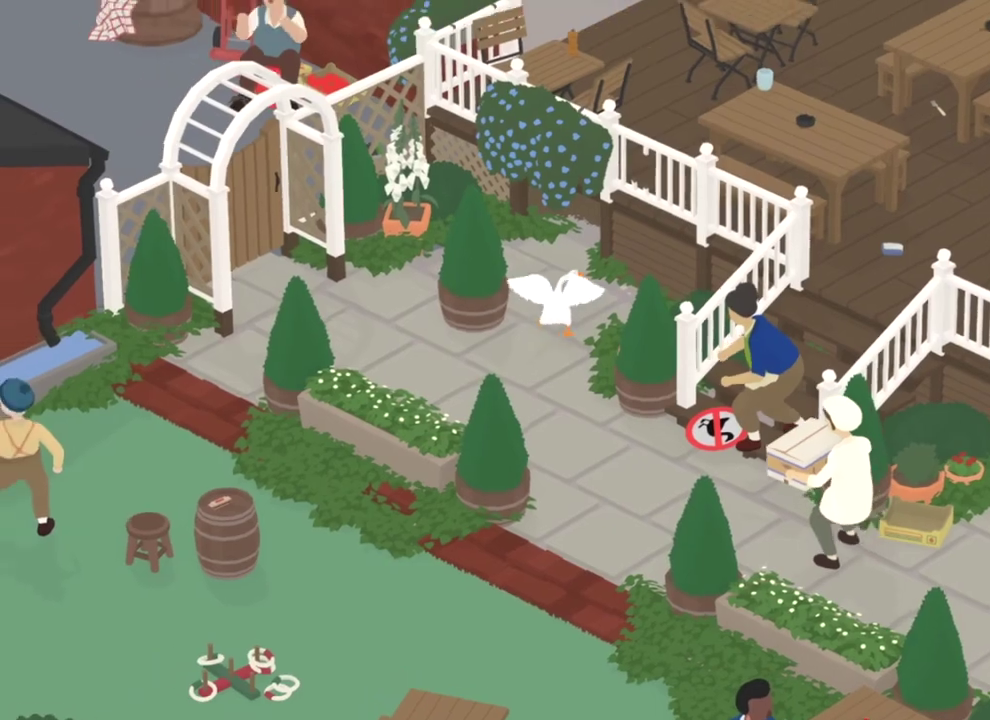
{"dt_ms": 500, "buttons": ["A"], "left_stick": "up", "events": []}
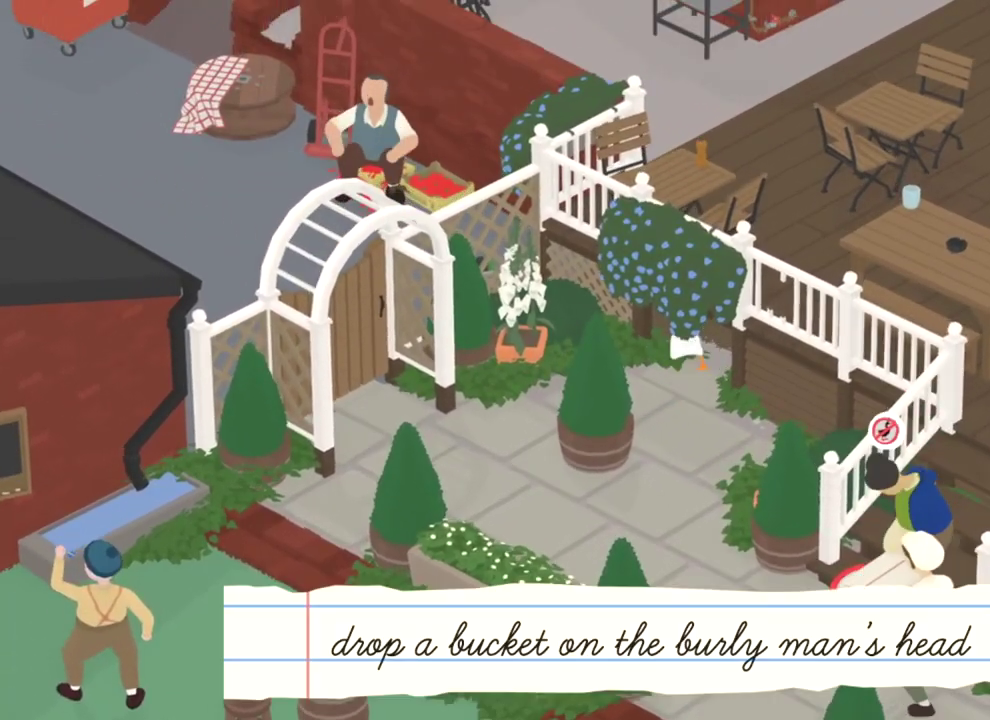
{"dt_ms": 301, "buttons": [], "left_stick": "center", "events": [[17, "left_stick", "up-left"], [167, "A", "up"], [301, "left_stick", "center"]]}
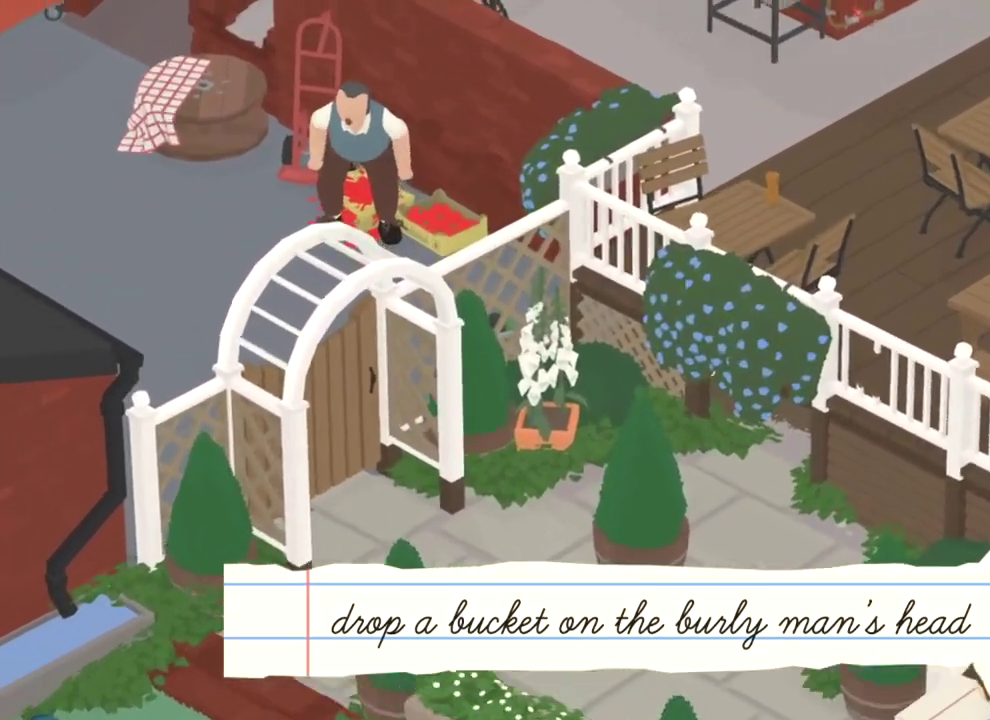
{"dt_ms": 800, "buttons": [], "left_stick": "center", "events": []}
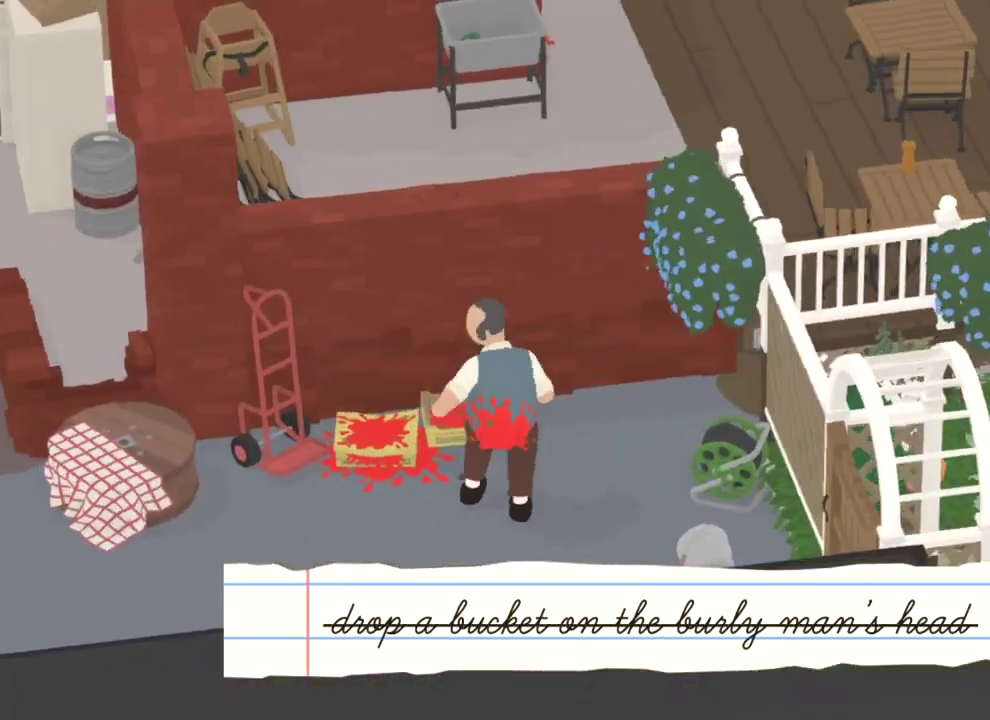
{"dt_ms": 401, "buttons": [], "left_stick": "center", "events": []}
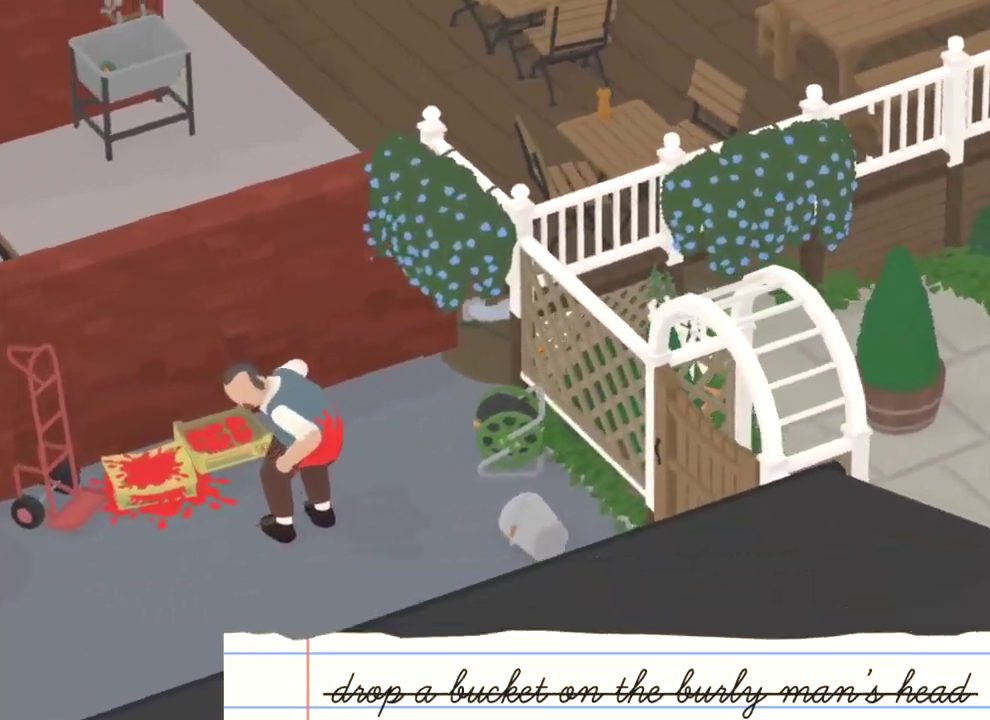
{"dt_ms": 400, "buttons": [], "left_stick": "center", "events": []}
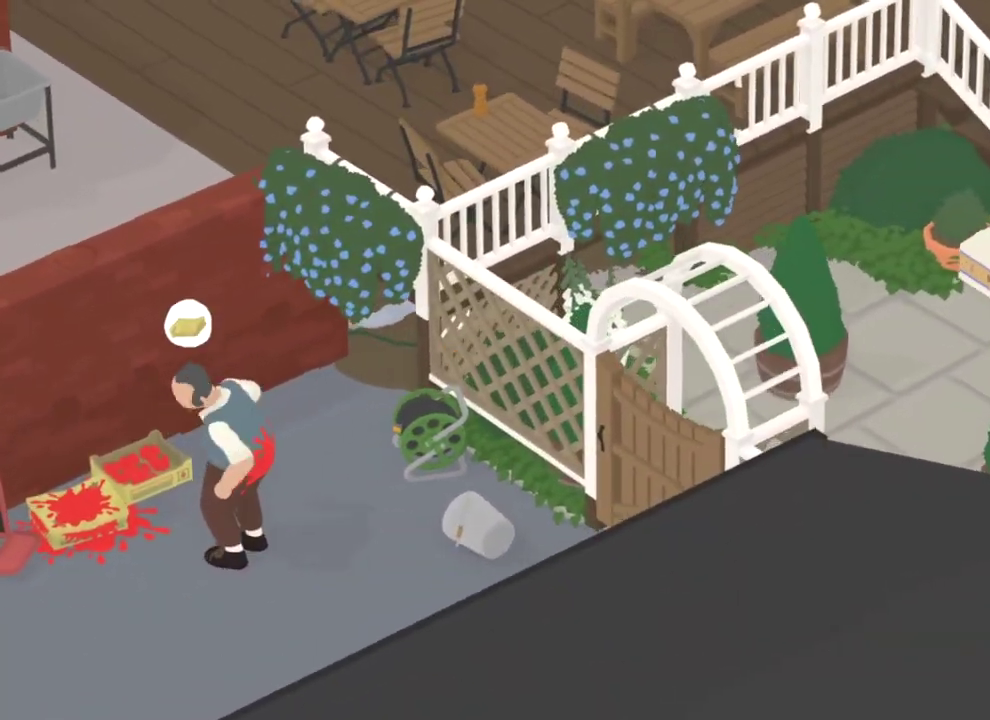
{"dt_ms": 601, "buttons": [], "left_stick": "center", "events": []}
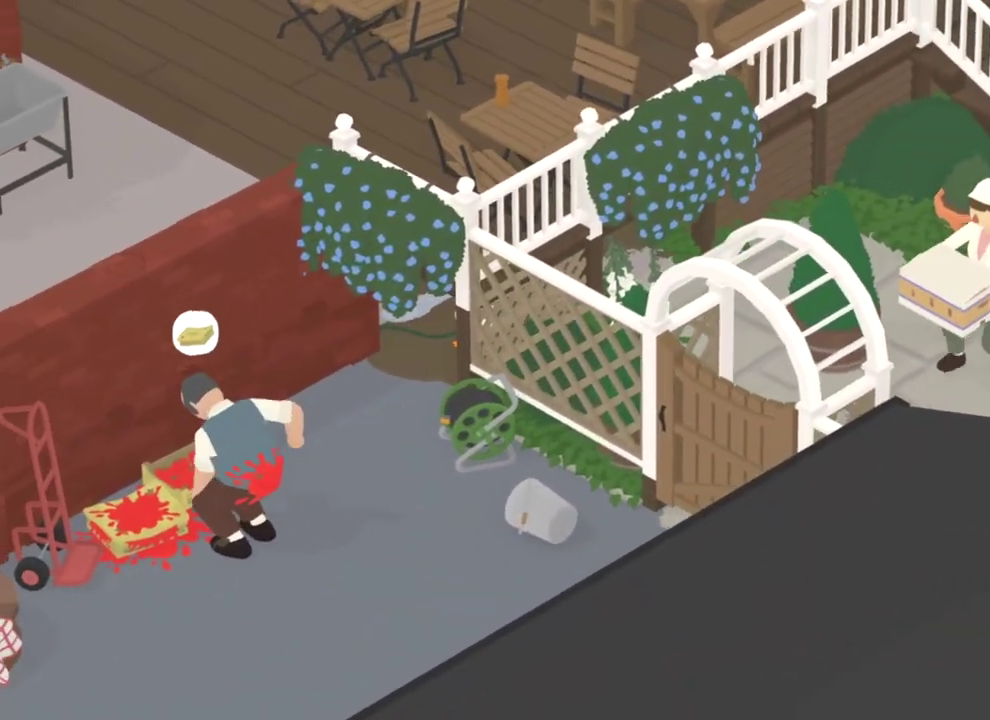
{"dt_ms": 500, "buttons": [], "left_stick": "center", "events": []}
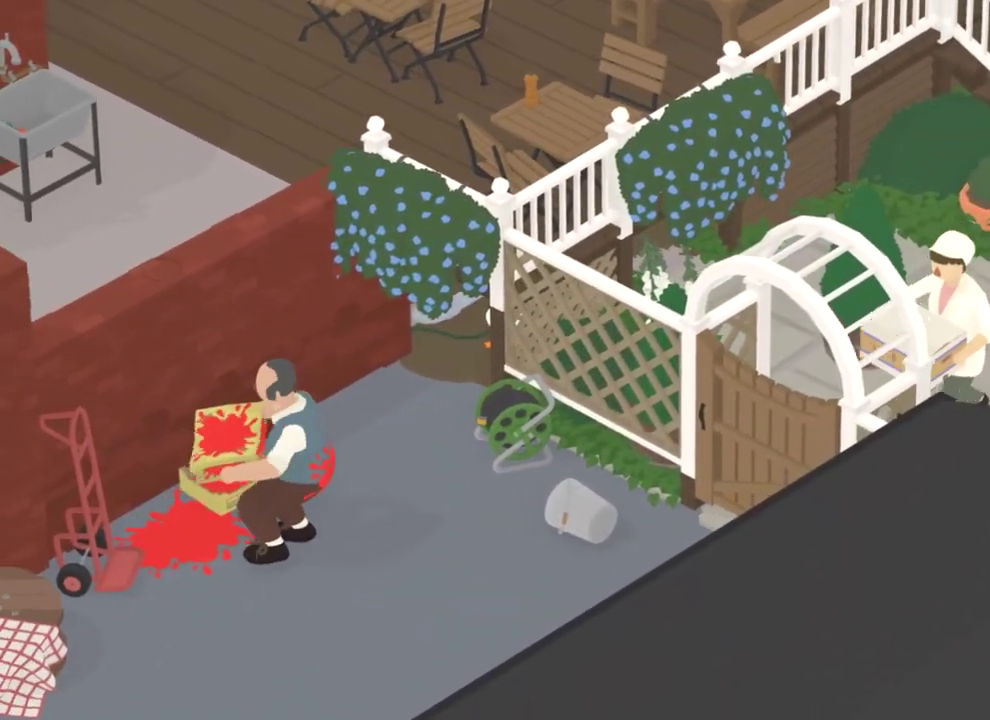
{"dt_ms": 501, "buttons": [], "left_stick": "down-left", "events": [[150, "left_stick", "down-left"]]}
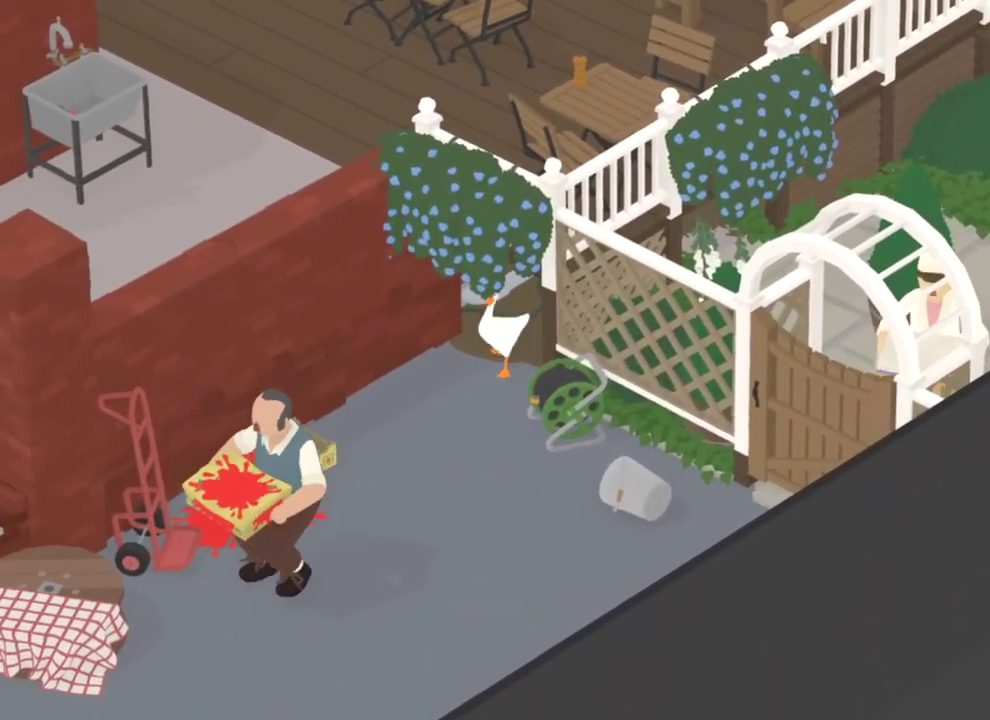
{"dt_ms": 500, "buttons": [], "left_stick": "down-left", "events": [[66, "left_stick", "down"], [250, "left_stick", "down-left"]]}
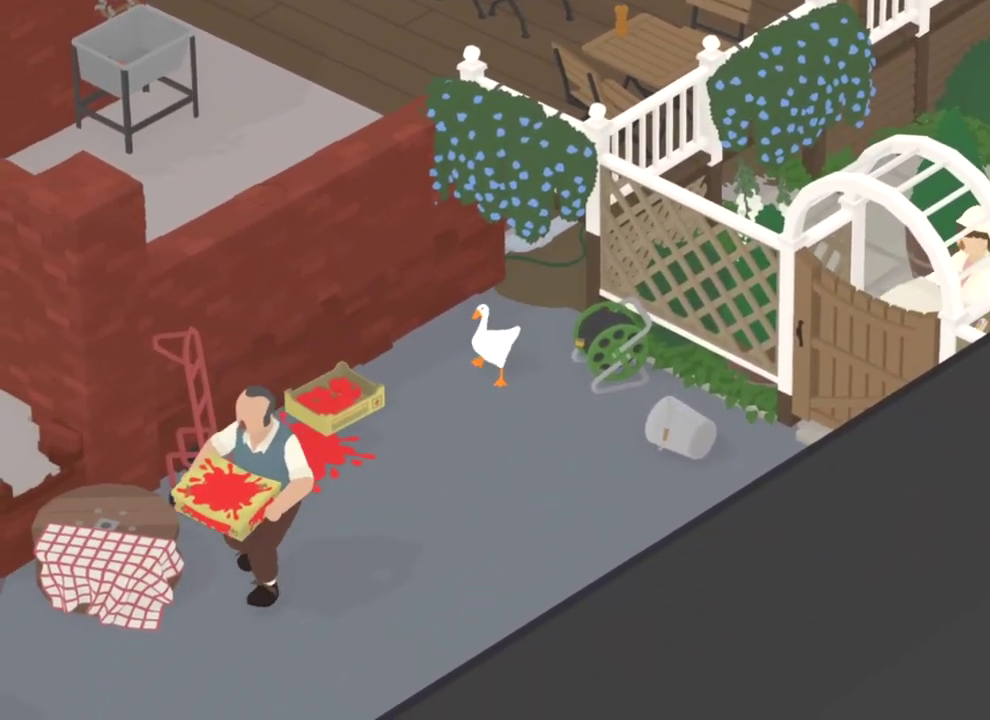
{"dt_ms": 501, "buttons": [], "left_stick": "down-left", "events": []}
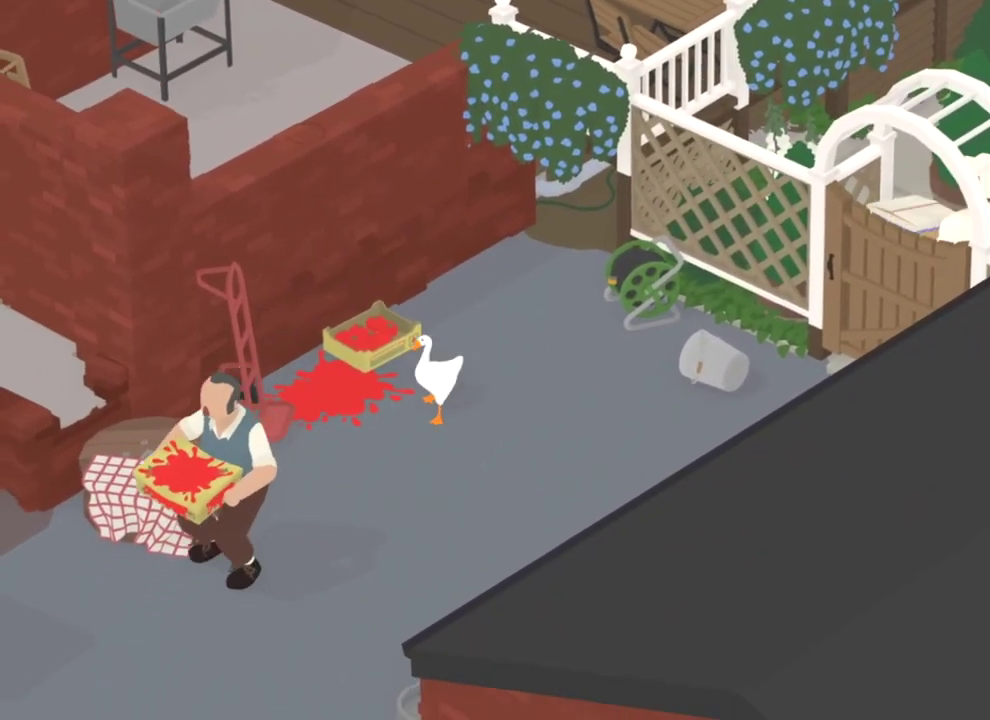
{"dt_ms": 300, "buttons": ["A"], "left_stick": "down-left", "events": [[33, "A", "down"], [66, "A", "up"], [283, "A", "down"]]}
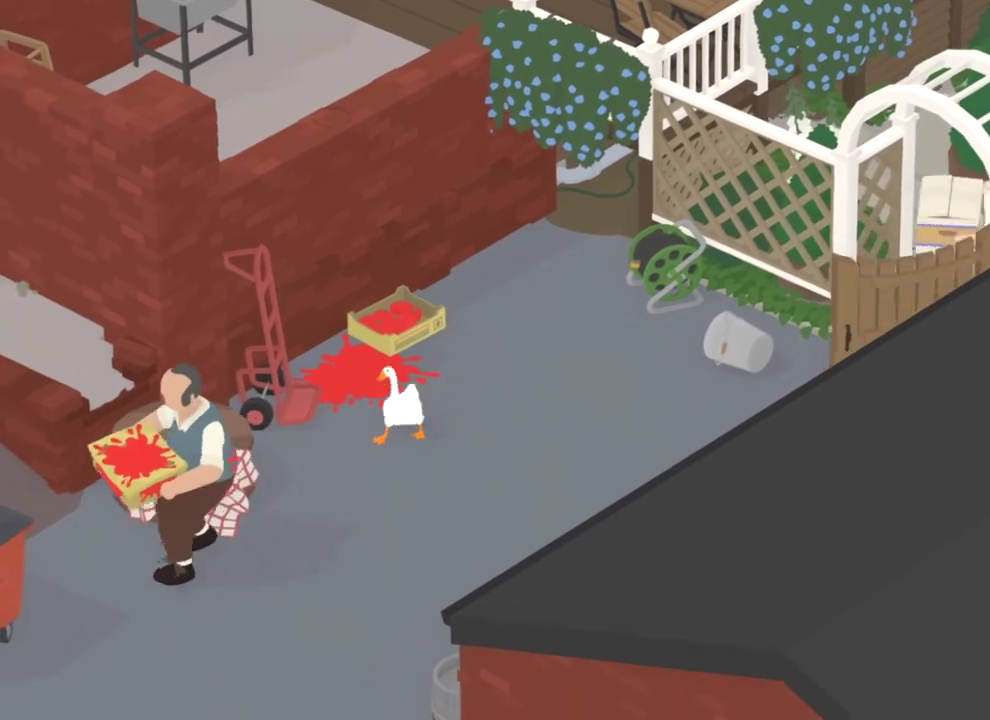
{"dt_ms": 901, "buttons": [], "left_stick": "up-left", "events": [[17, "A", "up"], [184, "A", "down"], [234, "A", "up"], [367, "A", "down"], [417, "A", "up"], [417, "left_stick", "left"], [834, "left_stick", "up-left"]]}
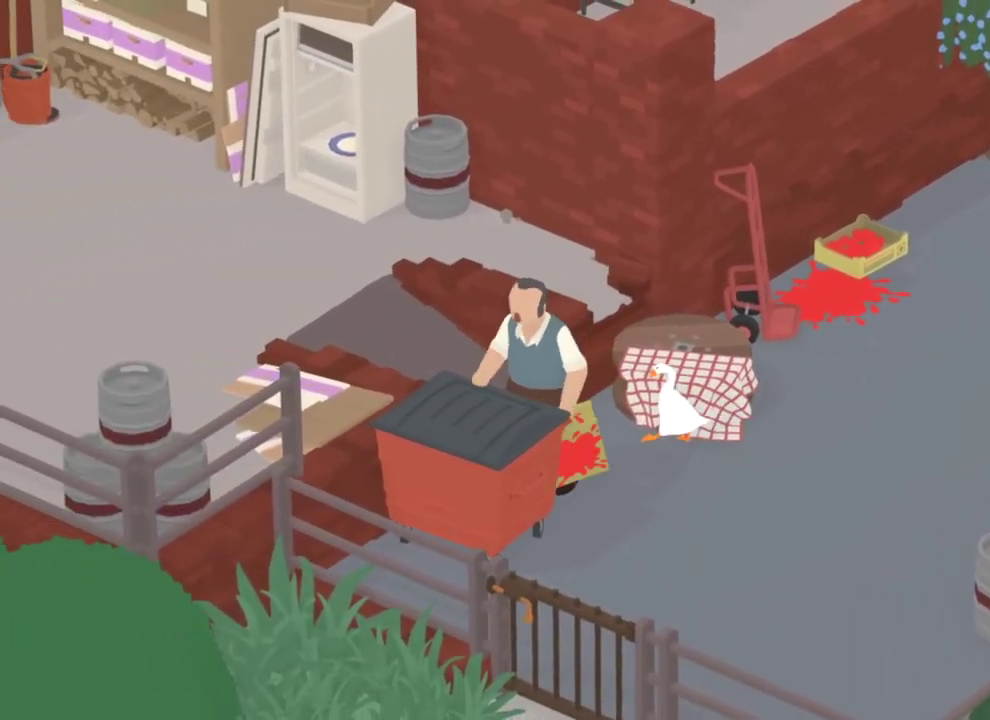
{"dt_ms": 300, "buttons": ["A"], "left_stick": "left", "events": [[67, "A", "down"], [217, "left_stick", "left"]]}
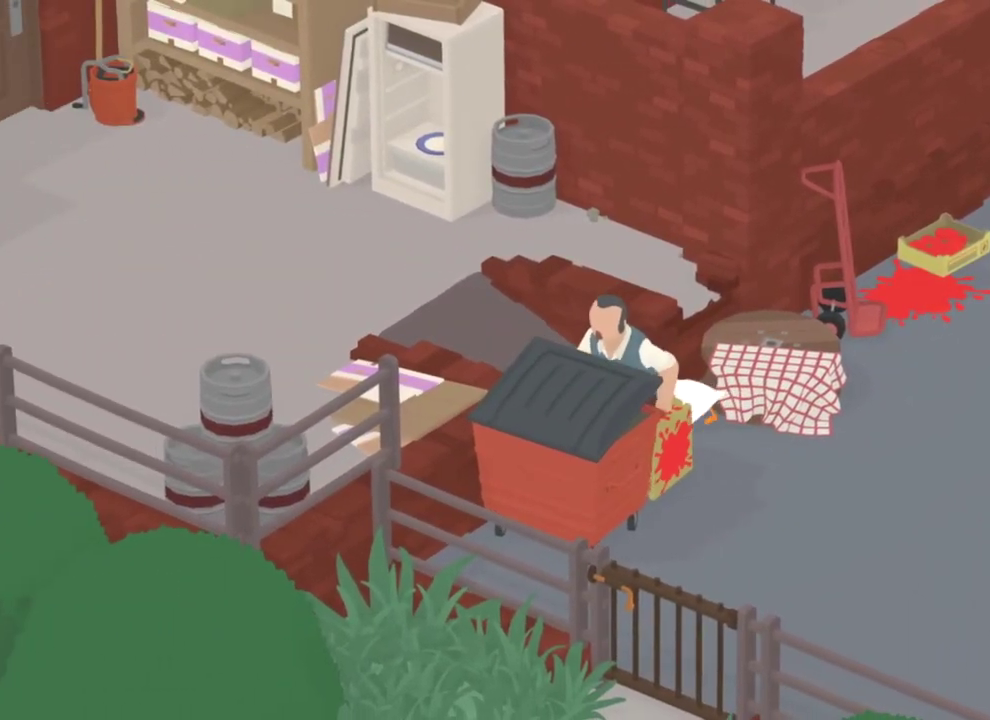
{"dt_ms": 501, "buttons": ["A"], "left_stick": "up-left"}
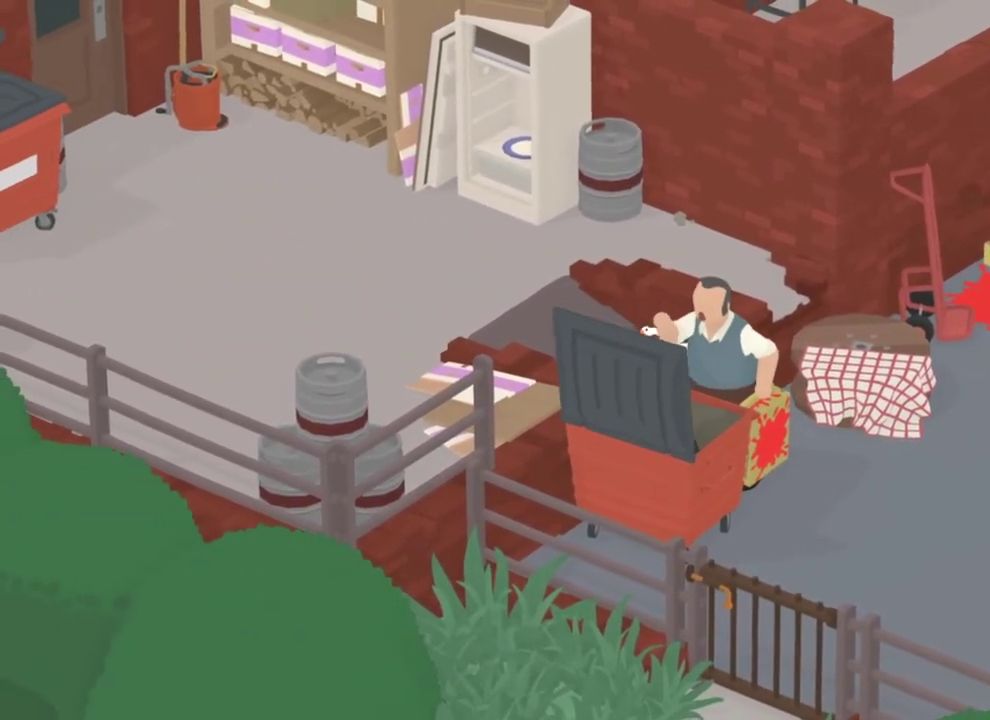
{"dt_ms": 500, "buttons": ["A"], "left_stick": "left", "events": [[167, "left_stick", "left"]]}